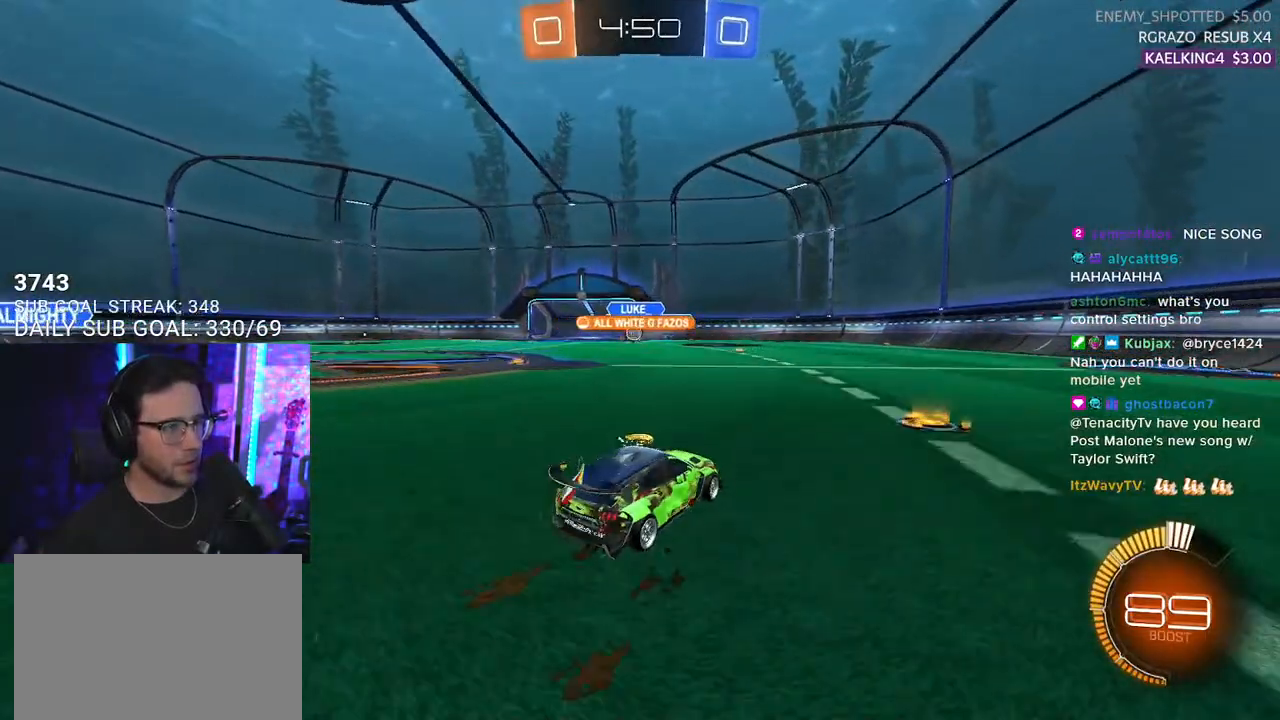
Gameplay with a controller (PlayStation layout); each line is a JSON object with the inputs held at the frame after it. "events" lists button and stick changes between this image and that frame as [ms after this image, input, new state], when the widget could be followed in between. Not read: SELECT START.
{"buttons": ["R1", "R2"], "left_stick": "center", "right_stick": "center", "events": [[267, "left_stick", "down-left"], [383, "left_stick", "center"], [400, "R1", "down"]]}
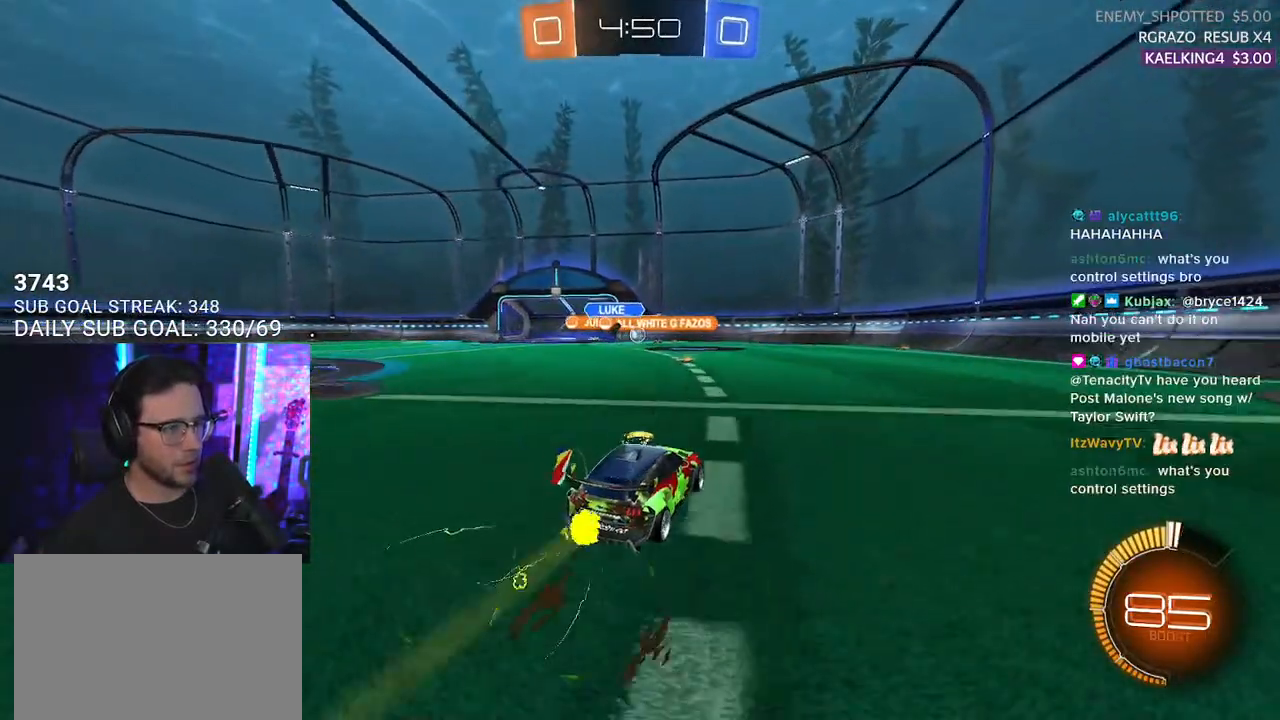
{"buttons": ["R2"], "left_stick": "down-left", "right_stick": "center", "events": [[50, "R1", "up"], [117, "left_stick", "down-left"], [250, "left_stick", "center"], [500, "left_stick", "down-left"]]}
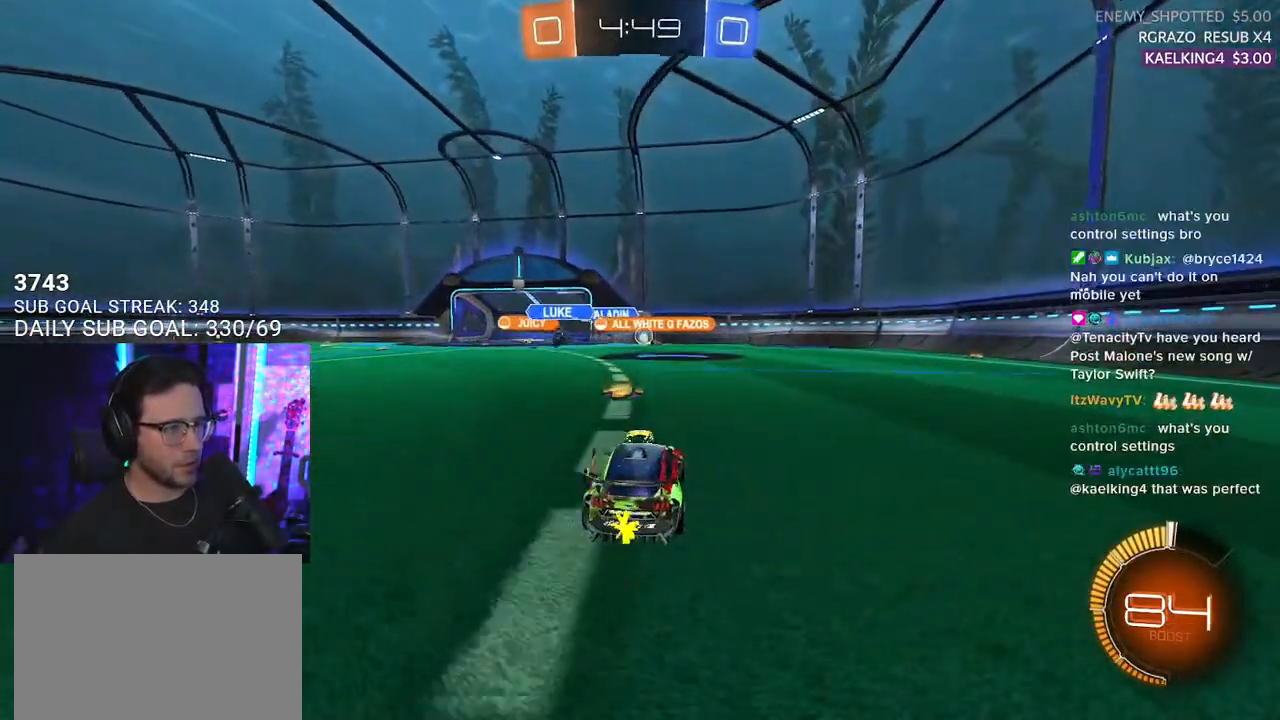
{"buttons": ["R2"], "left_stick": "center", "right_stick": "center", "events": [[167, "left_stick", "right"], [300, "L2", "down"], [333, "R2", "up"], [417, "left_stick", "center"], [483, "R2", "down"], [500, "L2", "up"]]}
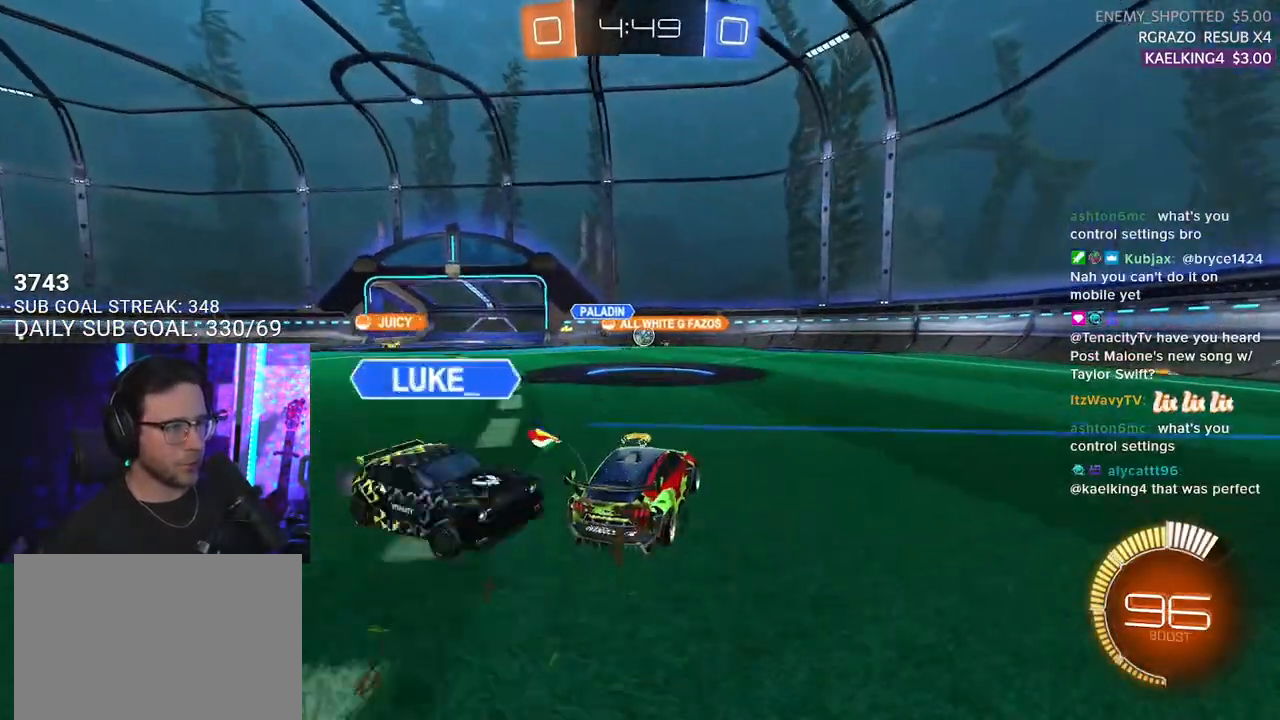
{"buttons": ["R2"], "left_stick": "center", "right_stick": "center", "events": [[17, "left_stick", "down-left"], [283, "left_stick", "center"]]}
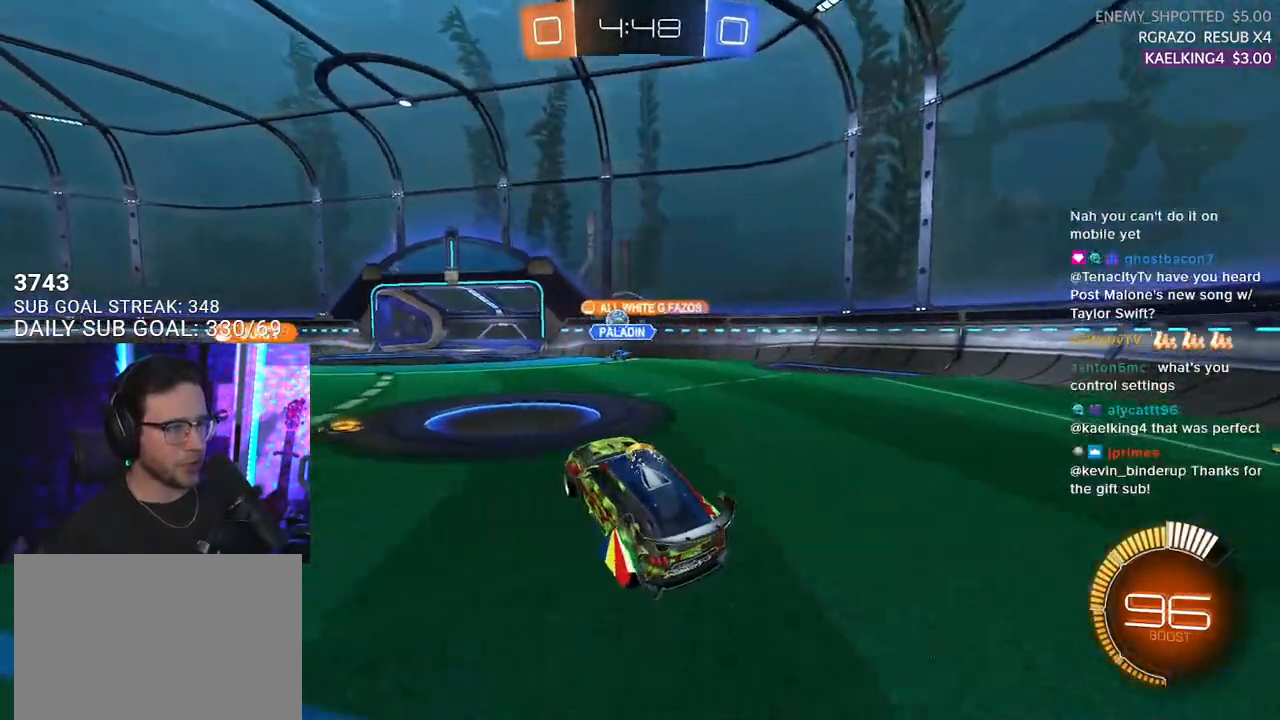
{"buttons": ["R1", "R2"], "left_stick": "up", "right_stick": "center", "events": [[17, "left_stick", "up-right"], [50, "R1", "down"], [267, "left_stick", "down"], [467, "left_stick", "up"]]}
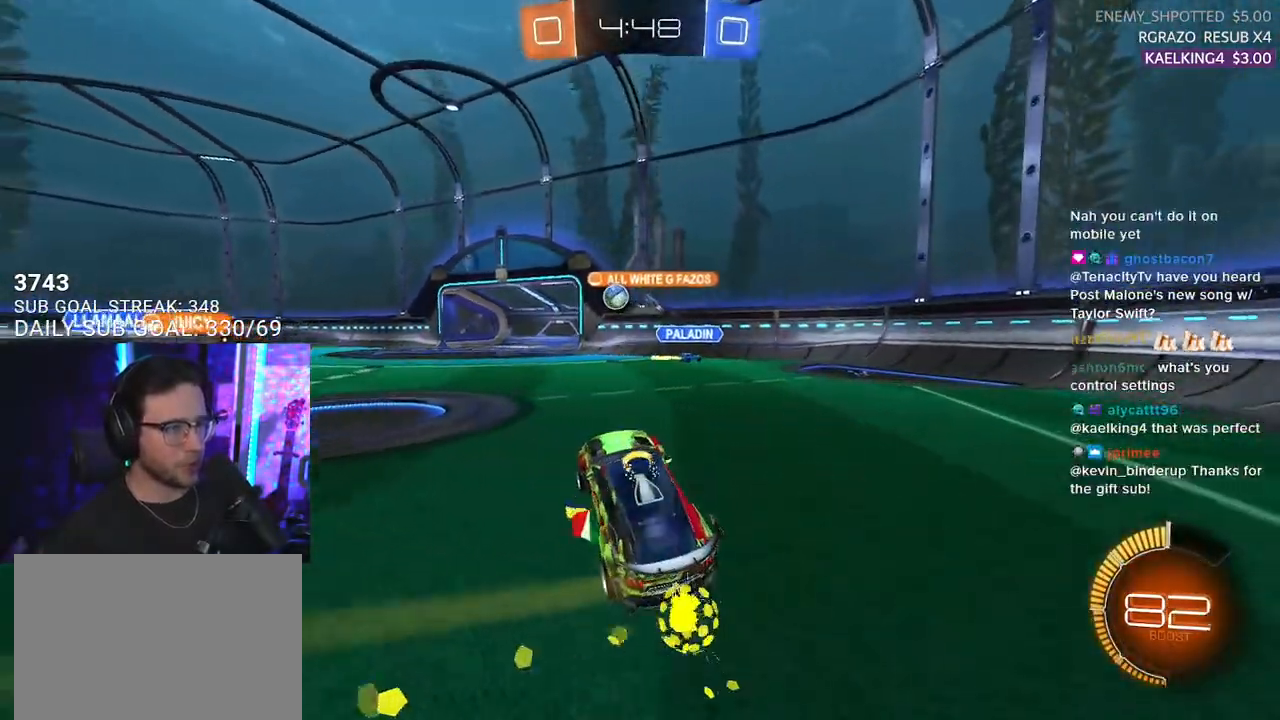
{"buttons": ["R1", "R2"], "left_stick": "up-left", "right_stick": "center", "events": [[83, "CROSS", "down"], [183, "left_stick", "left"], [267, "CROSS", "up"], [383, "left_stick", "down-left"], [500, "left_stick", "up-left"]]}
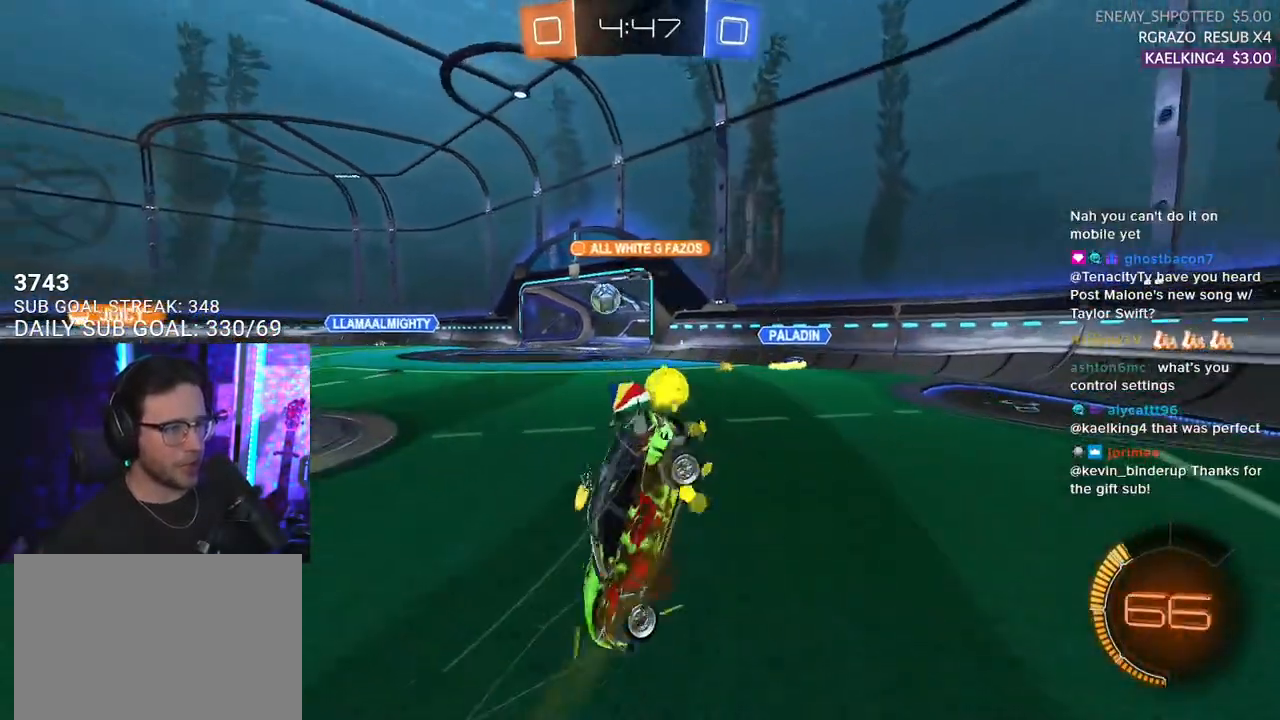
{"buttons": ["SQUARE", "L2", "R2"], "left_stick": "up-left", "right_stick": "center", "events": [[17, "R1", "up"], [83, "L2", "down"], [483, "SQUARE", "down"]]}
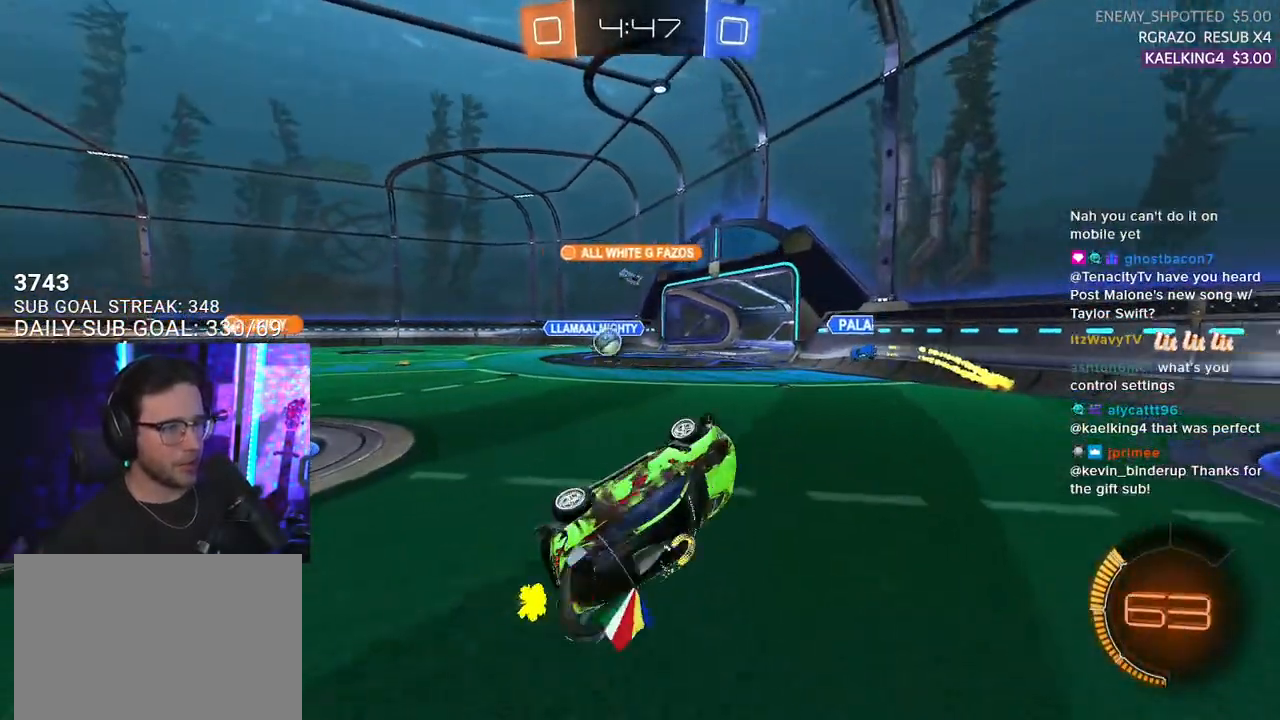
{"buttons": ["R1", "R2"], "left_stick": "left", "right_stick": "center", "events": [[17, "left_stick", "left"], [83, "L2", "up"], [150, "SQUARE", "up"], [217, "R1", "down"]]}
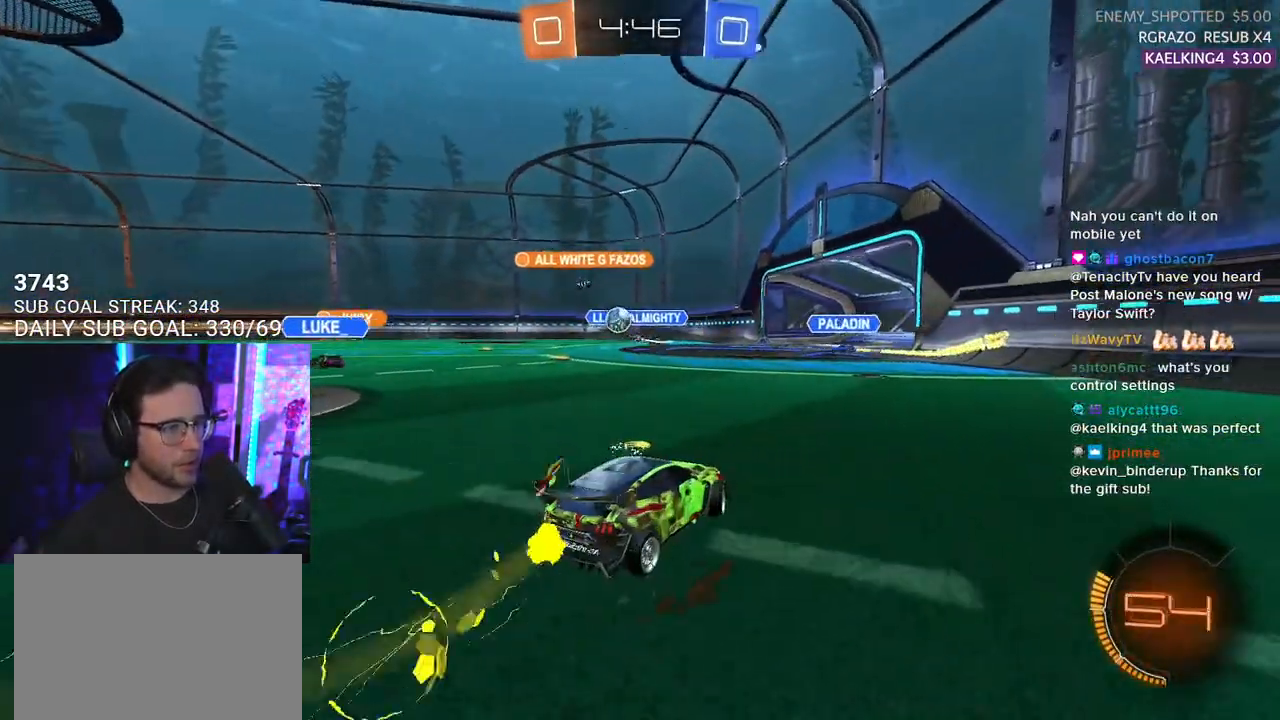
{"buttons": ["R1", "R2"], "left_stick": "left", "right_stick": "center", "events": []}
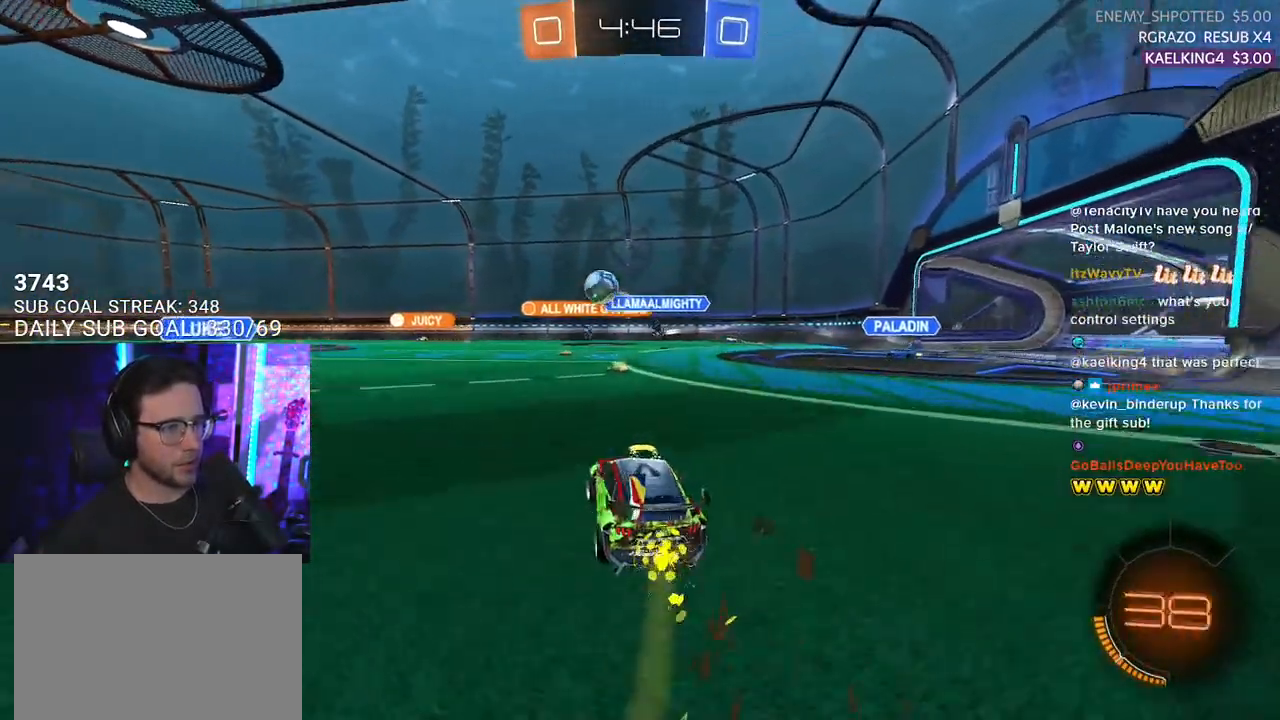
{"buttons": ["R1", "R2"], "left_stick": "left", "right_stick": "center", "events": [[300, "TRIANGLE", "down"], [433, "TRIANGLE", "up"]]}
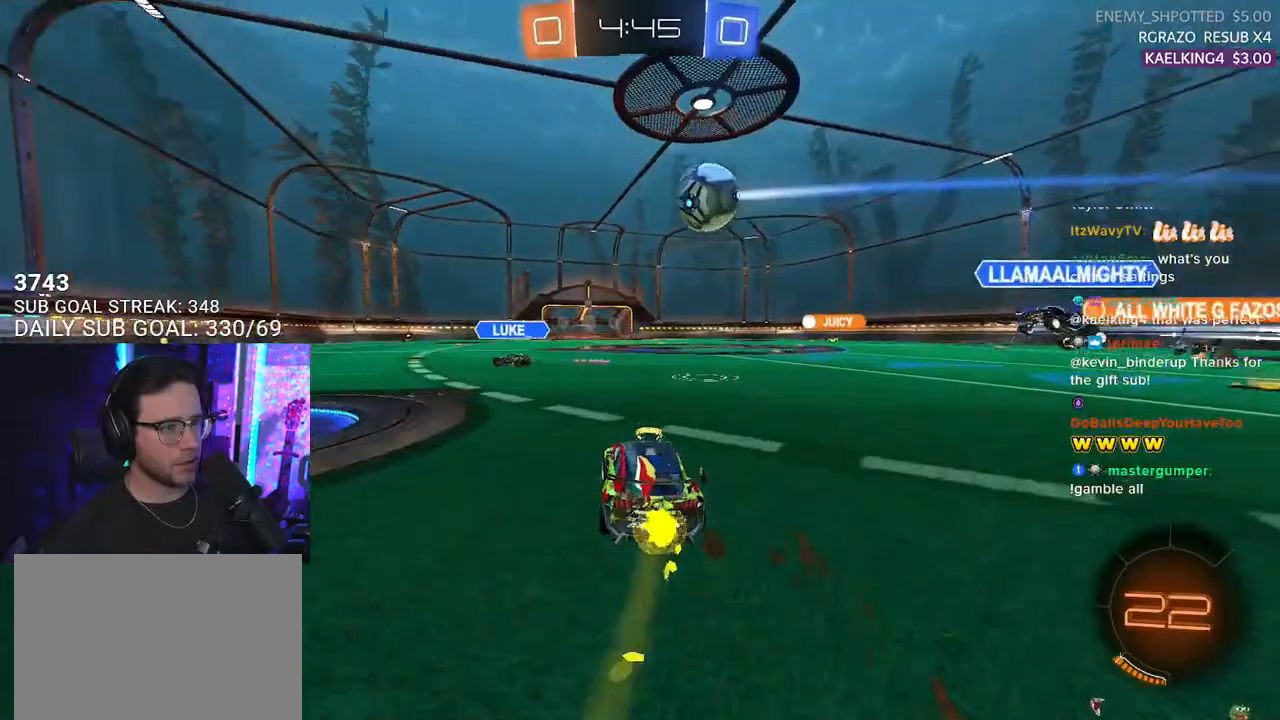
{"buttons": ["L2", "R1", "R2"], "left_stick": "down-left", "right_stick": "center", "events": [[133, "left_stick", "up"], [167, "CROSS", "down"], [200, "L2", "down"], [200, "left_stick", "up-left"], [250, "CROSS", "up"], [283, "CROSS", "down"], [333, "L2", "up"], [333, "left_stick", "down"], [350, "SQUARE", "down"], [417, "L2", "down"], [417, "SQUARE", "up"], [433, "CROSS", "up"], [450, "left_stick", "down-left"]]}
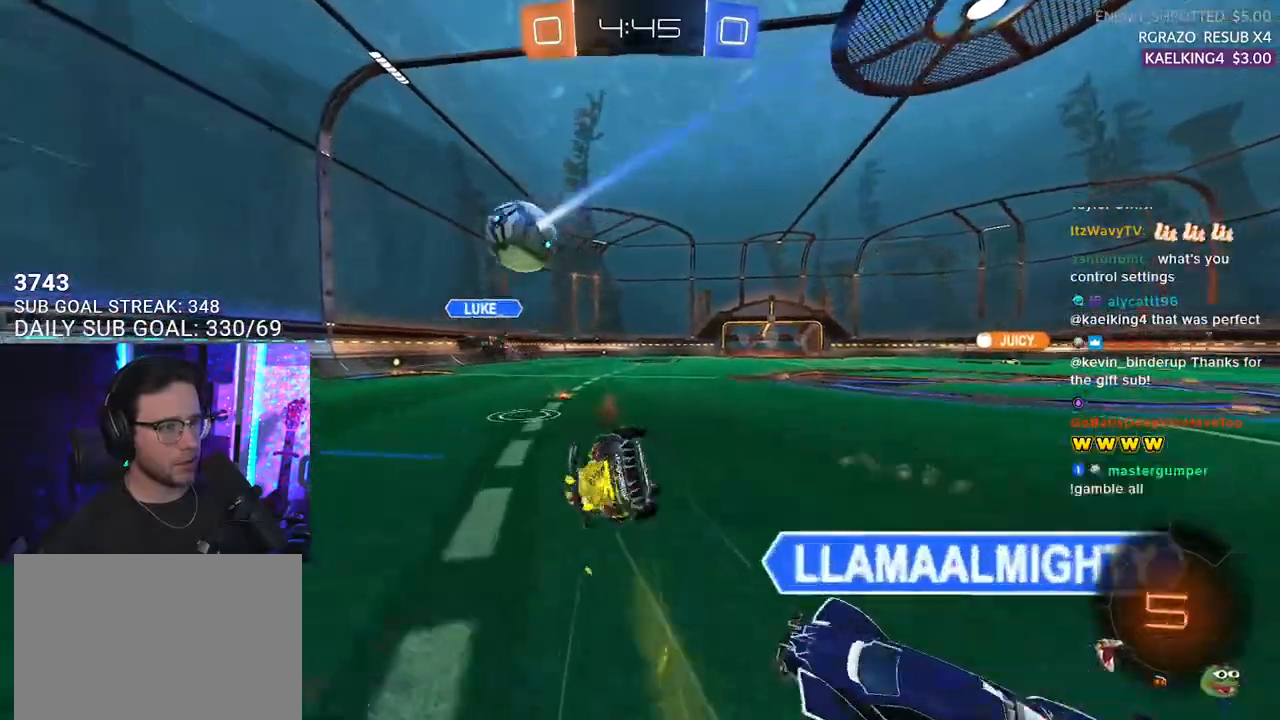
{"buttons": ["L2", "R2"], "left_stick": "down-left", "right_stick": "center", "events": [[17, "R1", "up"], [117, "TRIANGLE", "down"], [217, "TRIANGLE", "up"]]}
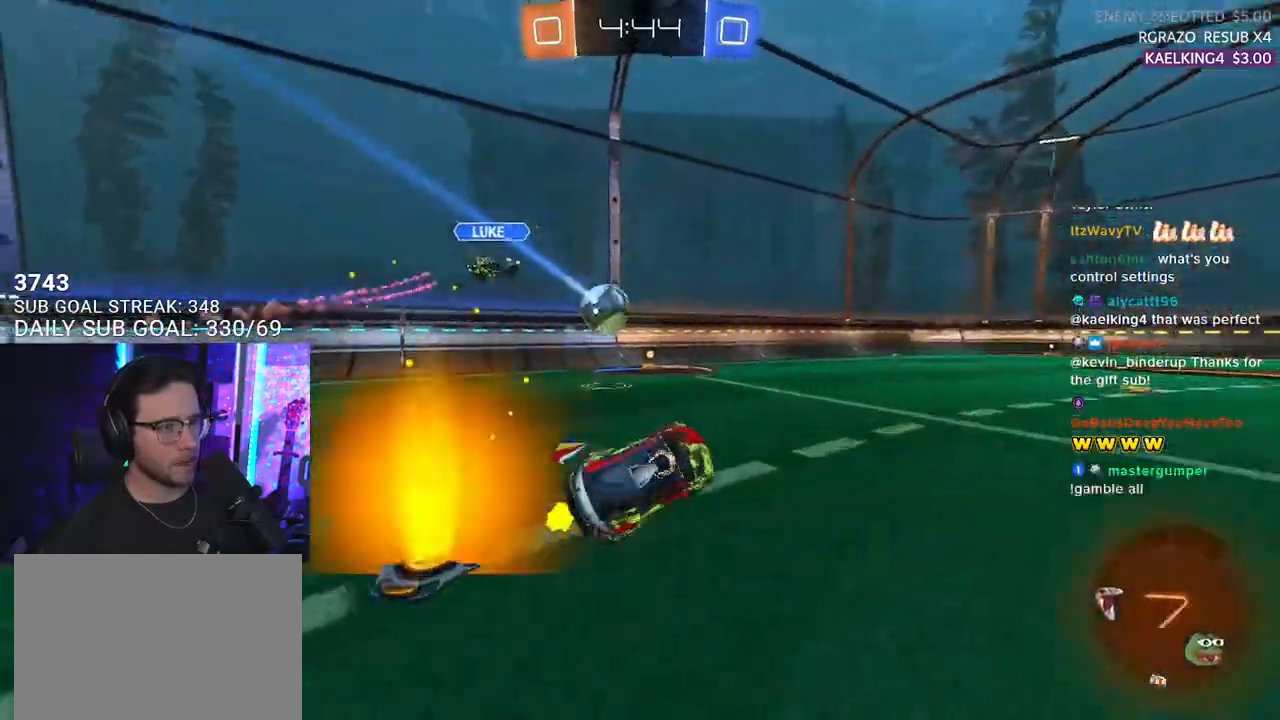
{"buttons": ["R2"], "left_stick": "center", "right_stick": "center", "events": [[33, "L2", "up"], [67, "left_stick", "center"]]}
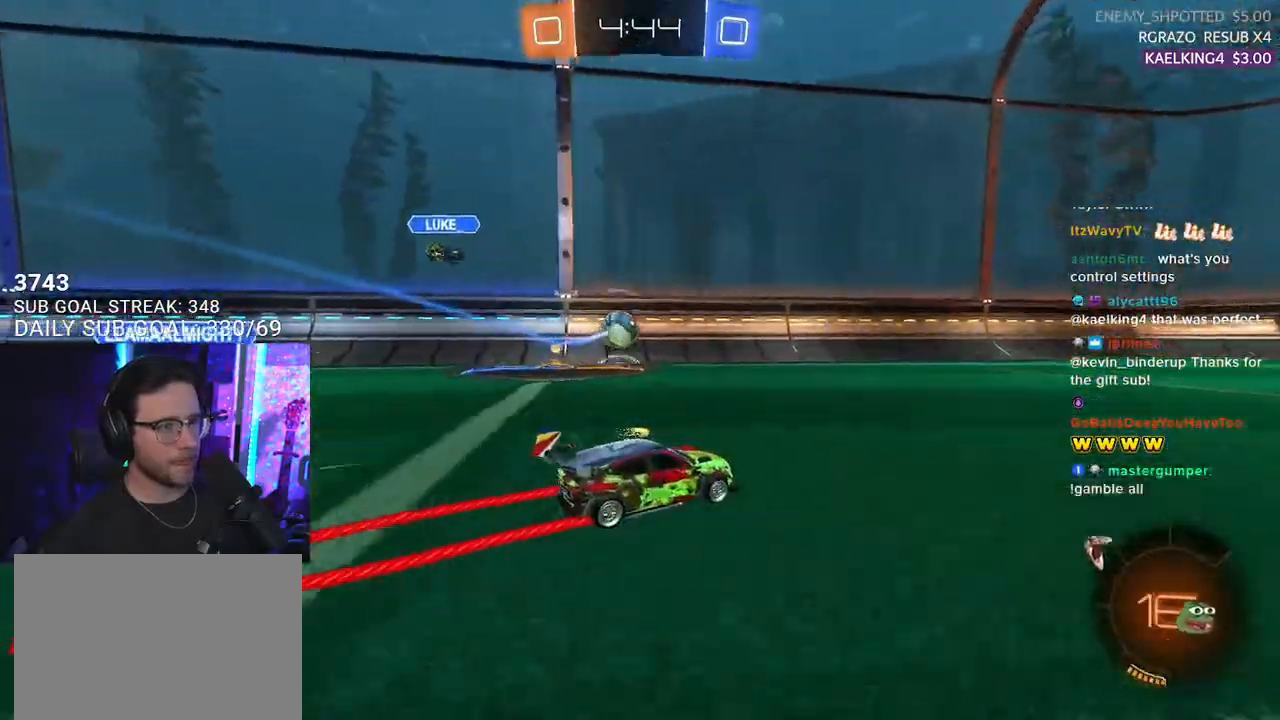
{"buttons": ["R2"], "left_stick": "center", "right_stick": "center", "events": [[83, "TRIANGLE", "down"], [167, "R1", "down"], [183, "TRIANGLE", "up"], [350, "R1", "up"]]}
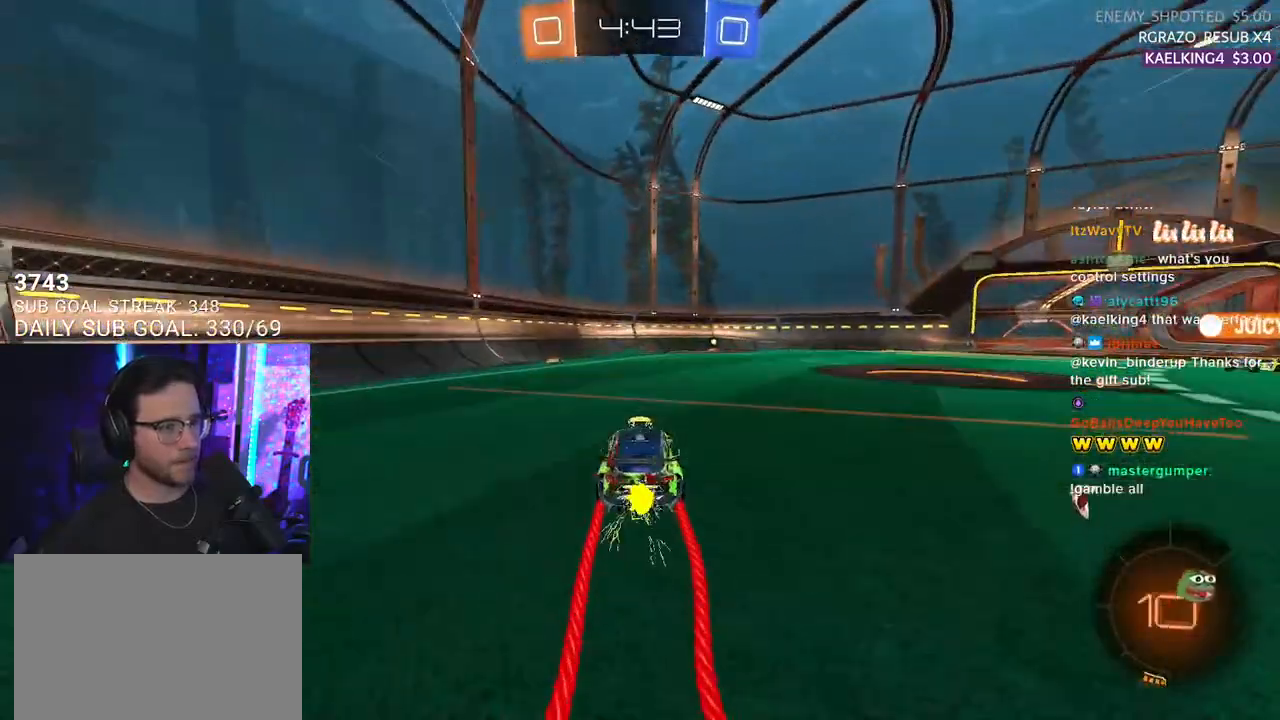
{"buttons": ["R2"], "left_stick": "right", "right_stick": "center", "events": [[50, "left_stick", "right"], [133, "left_stick", "center"], [267, "TRIANGLE", "down"], [333, "TRIANGLE", "up"], [483, "left_stick", "right"]]}
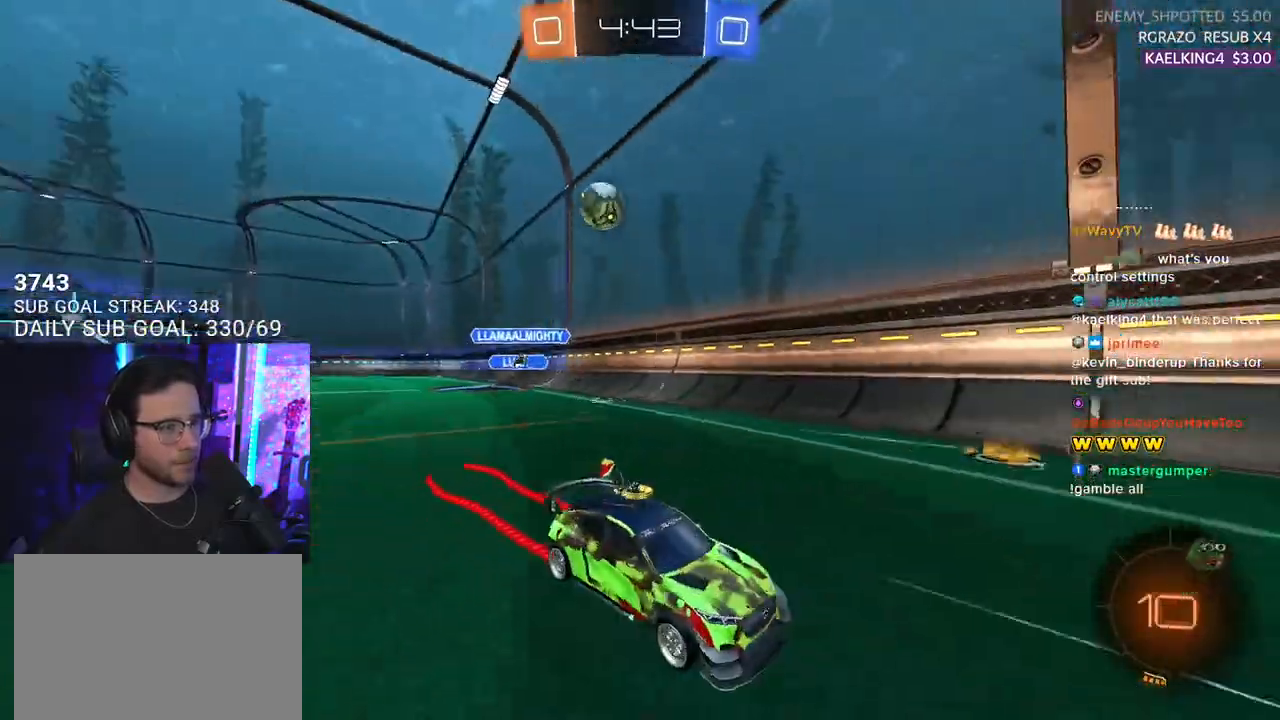
{"buttons": ["R2"], "left_stick": "center", "right_stick": "center", "events": [[33, "left_stick", "center"]]}
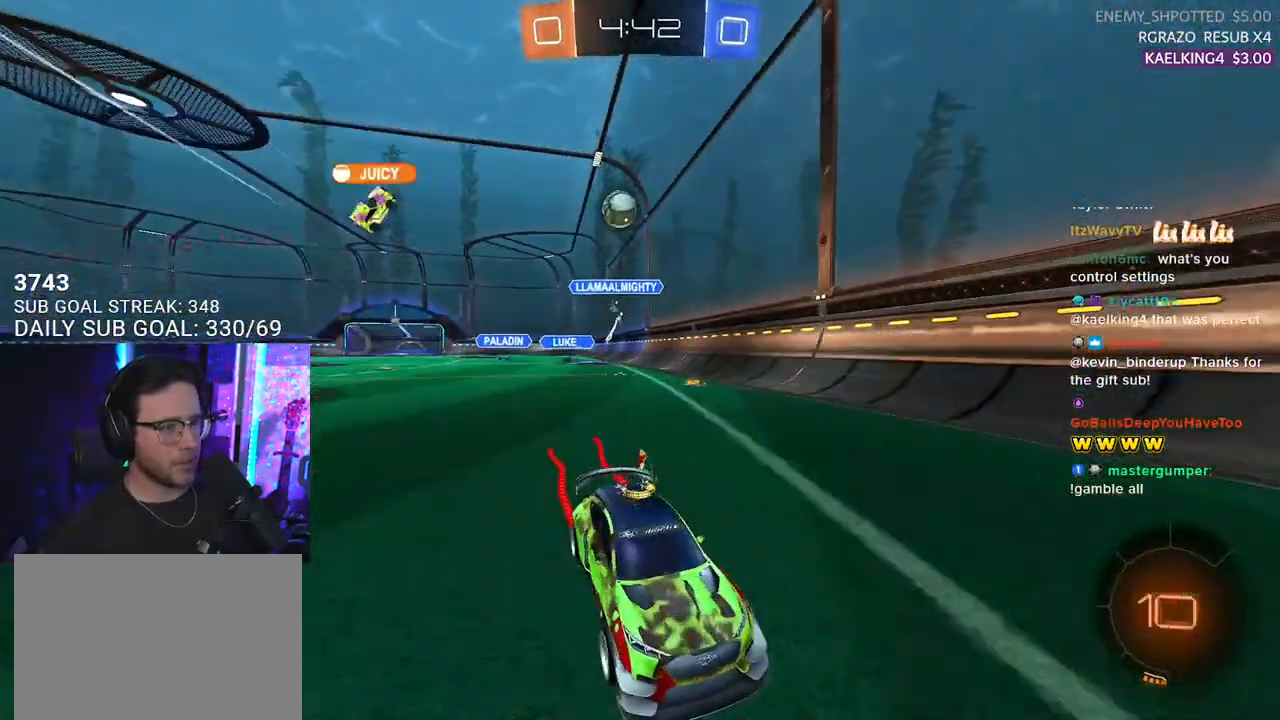
{"buttons": ["R2"], "left_stick": "right", "right_stick": "center", "events": [[83, "left_stick", "right"], [250, "left_stick", "center"], [417, "left_stick", "right"]]}
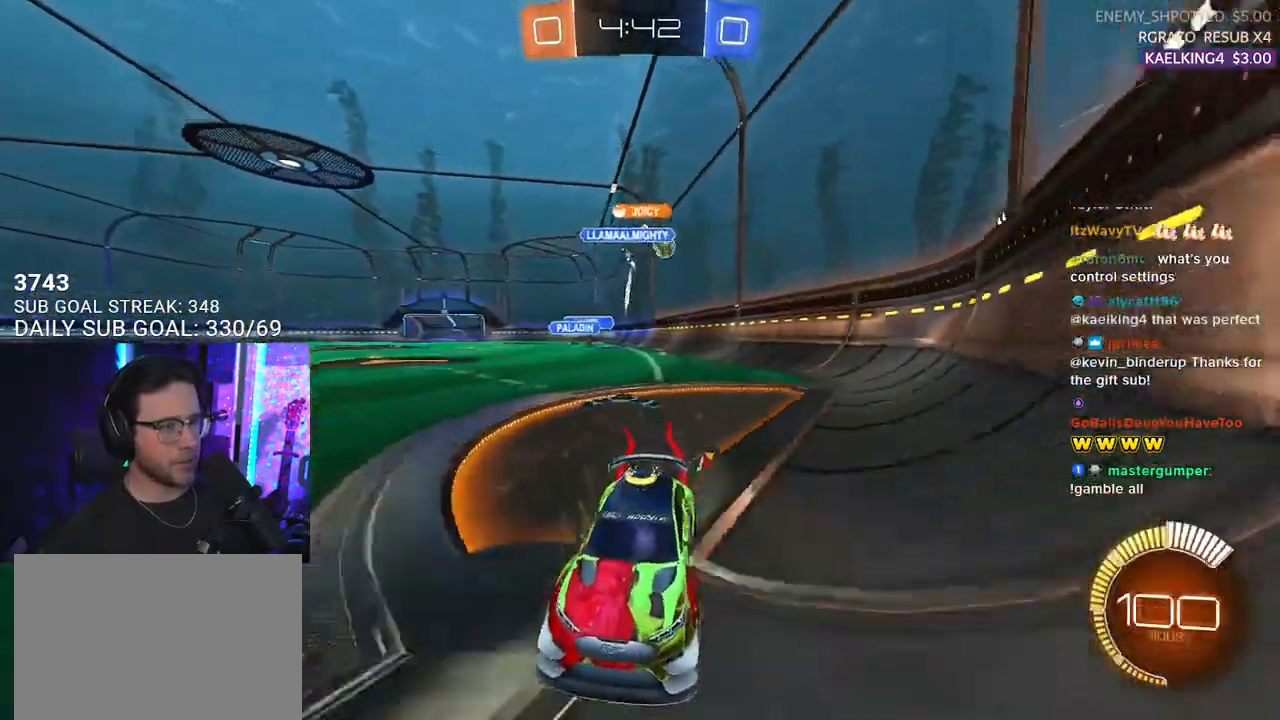
{"buttons": ["R2"], "left_stick": "right", "right_stick": "center", "events": [[100, "SQUARE", "down"], [217, "SQUARE", "up"]]}
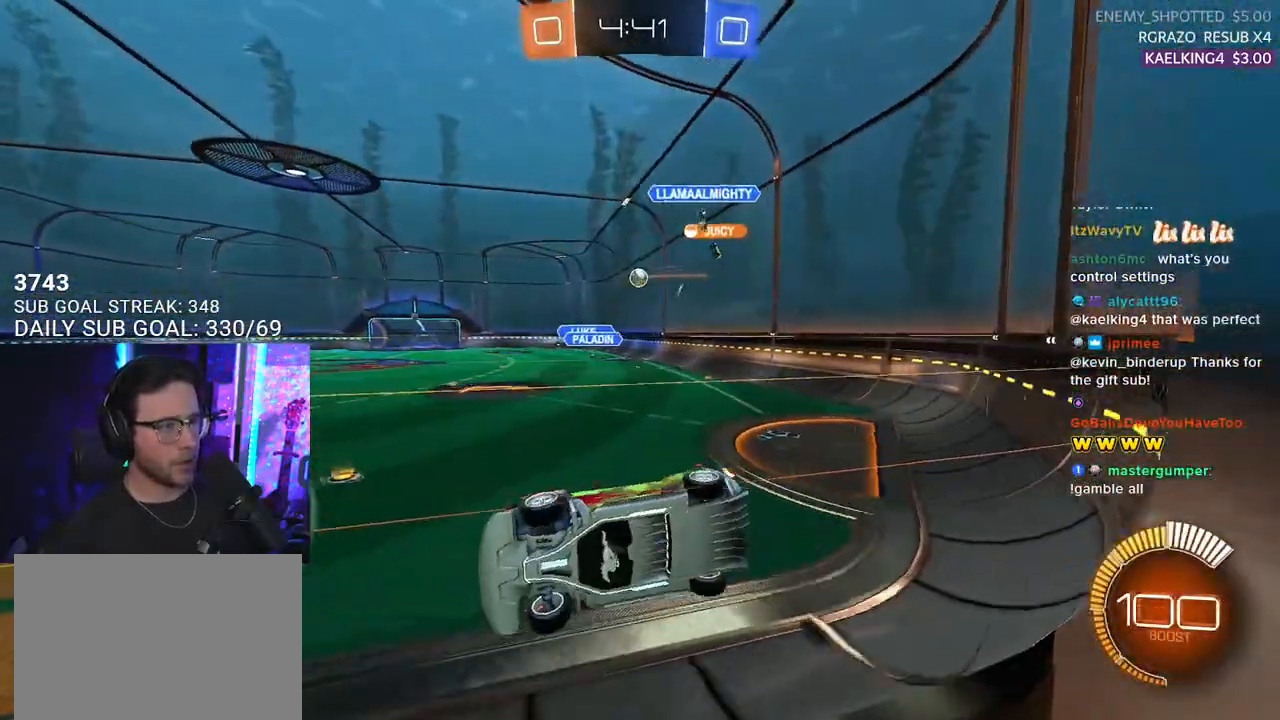
{"buttons": ["R2"], "left_stick": "down-left", "right_stick": "center", "events": [[333, "left_stick", "down-left"]]}
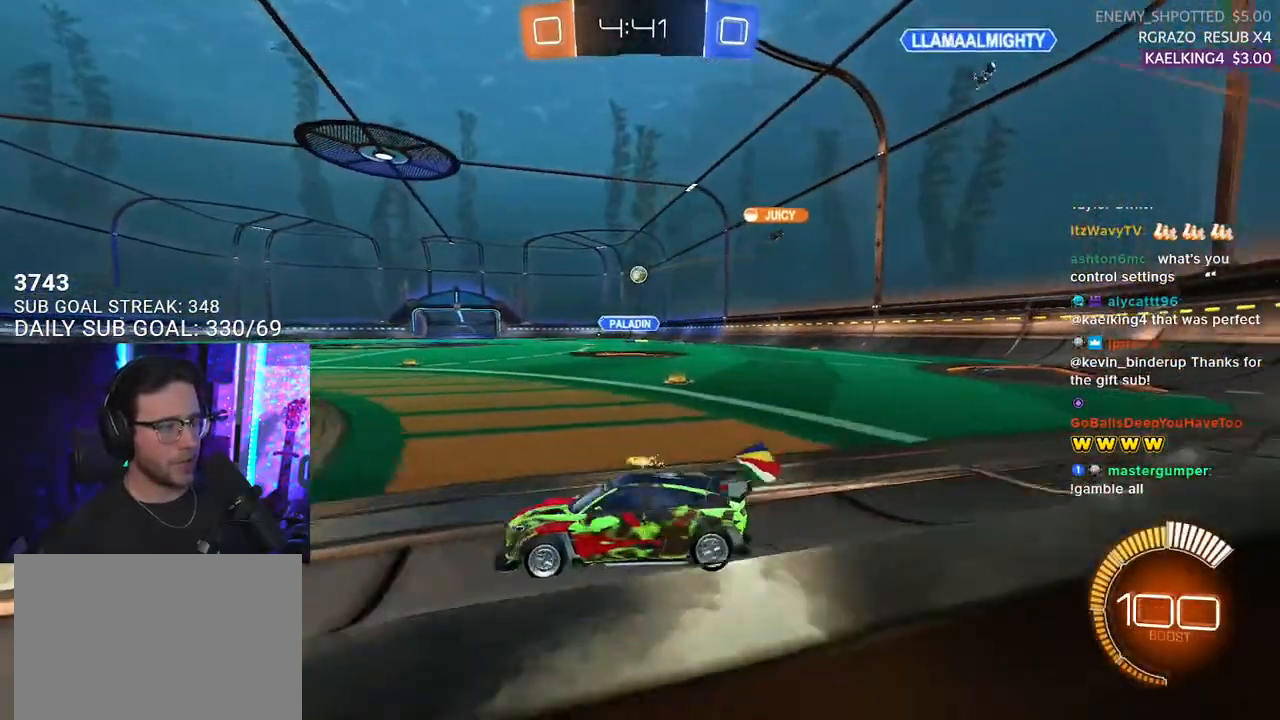
{"buttons": ["TRIANGLE", "R1", "R2"], "left_stick": "center", "right_stick": "center", "events": [[100, "left_stick", "center"], [233, "TRIANGLE", "down"], [333, "TRIANGLE", "up"], [350, "left_stick", "right"], [450, "R1", "down"], [467, "left_stick", "center"], [483, "TRIANGLE", "down"]]}
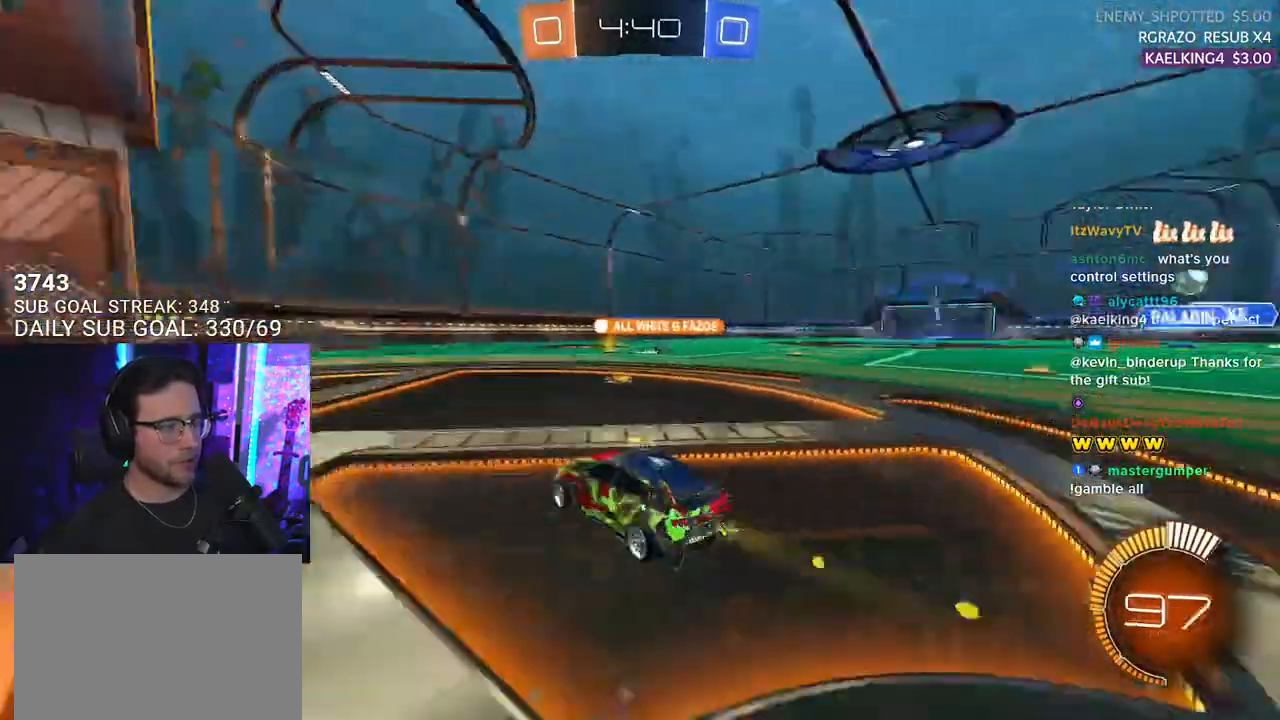
{"buttons": ["R2"], "left_stick": "center", "right_stick": "center", "events": [[100, "TRIANGLE", "up"], [150, "R1", "up"]]}
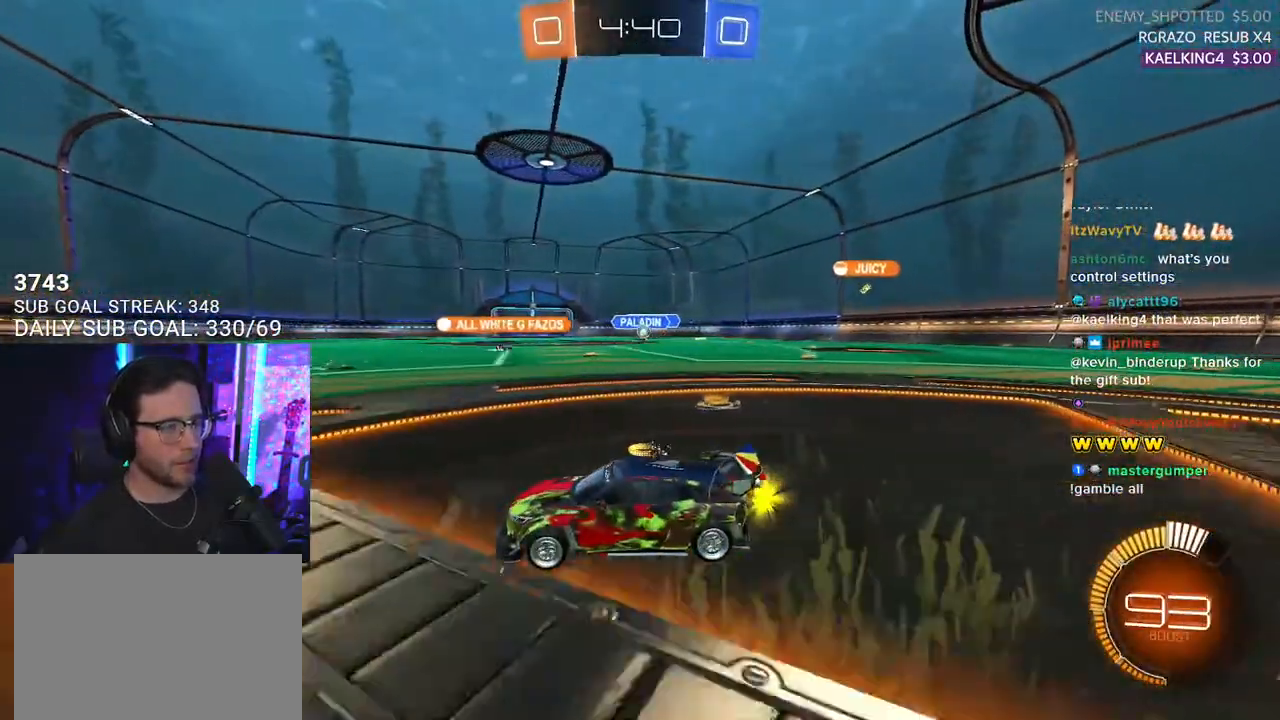
{"buttons": ["R2"], "left_stick": "right", "right_stick": "center", "events": [[100, "left_stick", "right"], [217, "SQUARE", "down"], [350, "SQUARE", "up"]]}
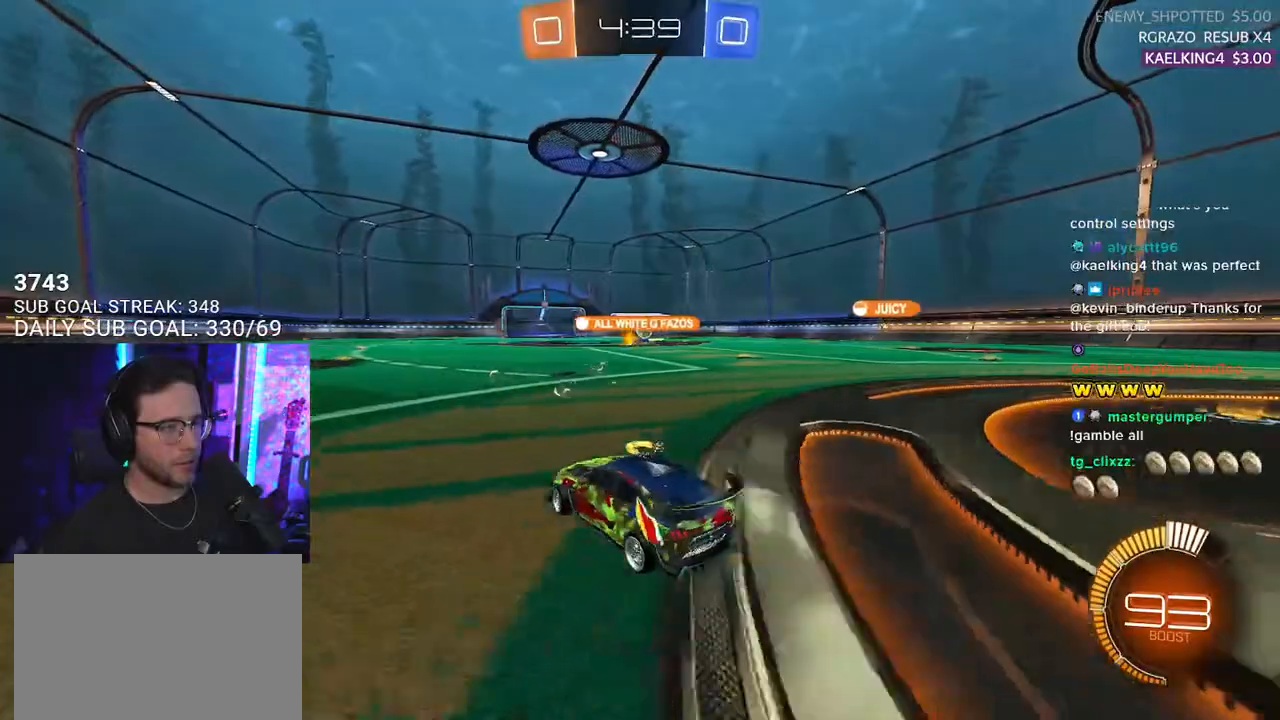
{"buttons": ["R2"], "left_stick": "left", "right_stick": "center", "events": [[50, "left_stick", "center"], [383, "left_stick", "left"]]}
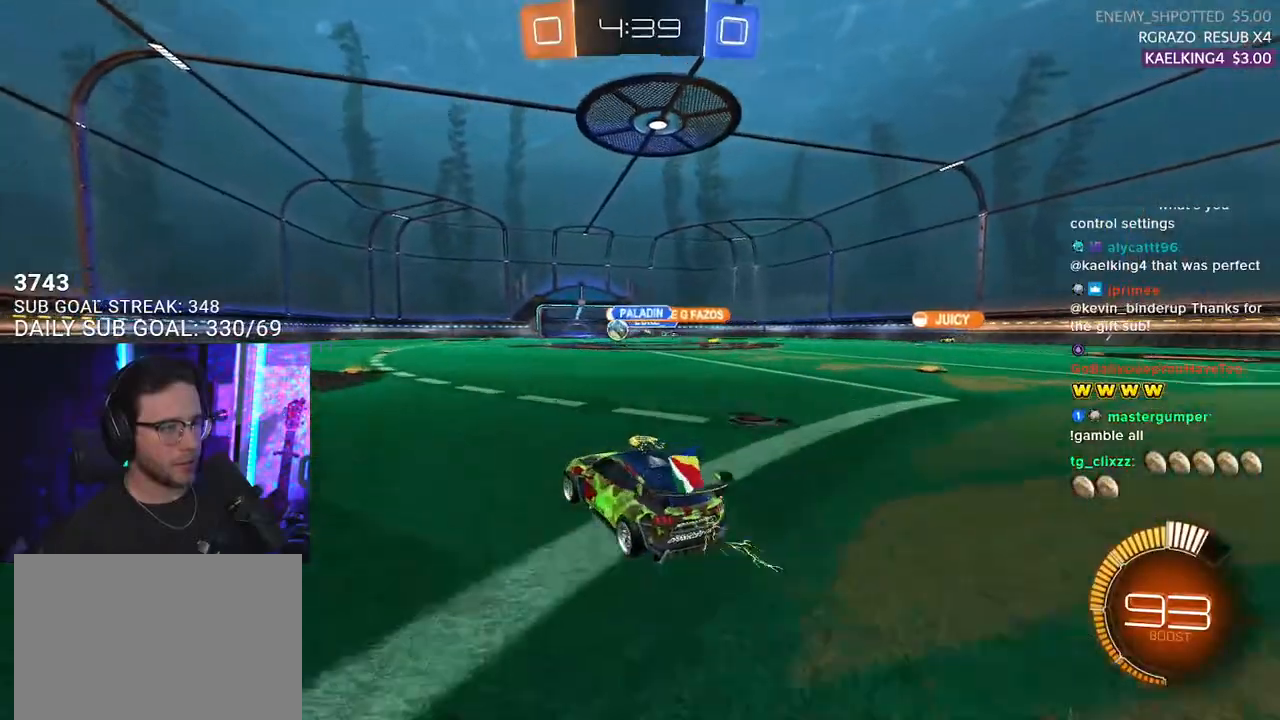
{"buttons": ["R1", "R2"], "left_stick": "left", "right_stick": "center", "events": [[33, "R1", "down"], [100, "left_stick", "center"], [150, "left_stick", "left"], [317, "left_stick", "center"], [450, "left_stick", "left"]]}
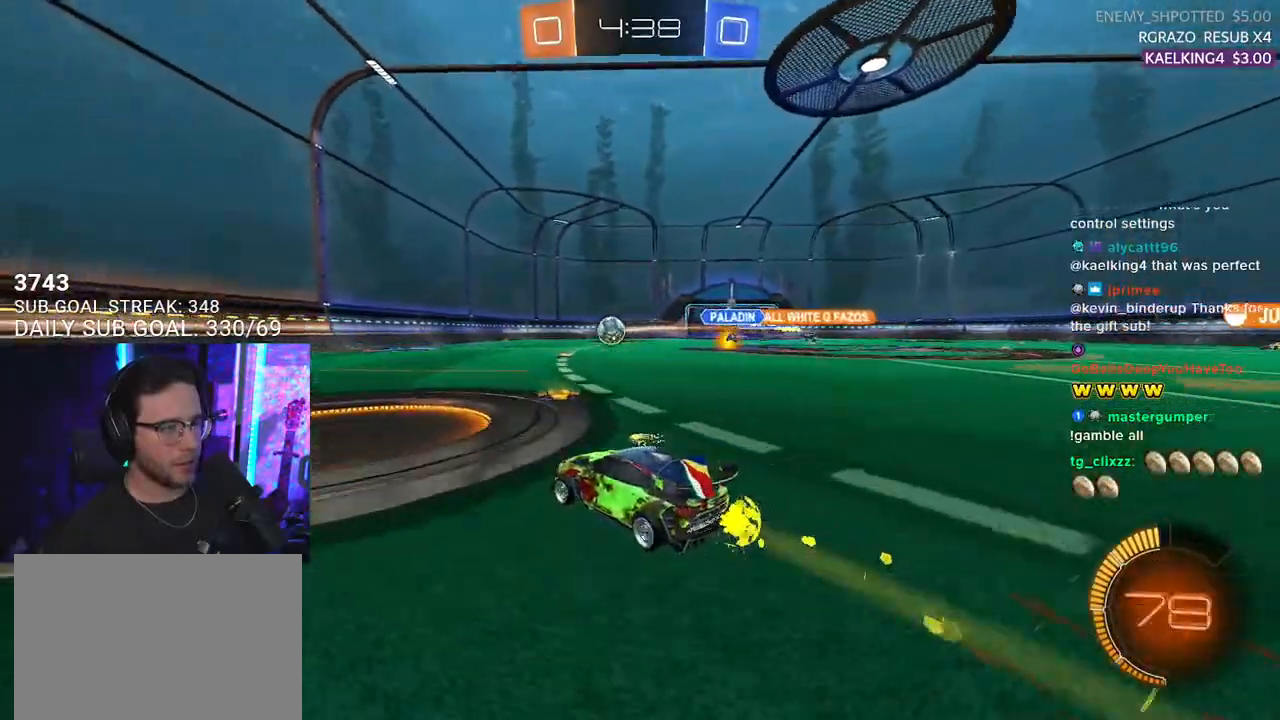
{"buttons": ["R1", "R2"], "left_stick": "center", "right_stick": "center", "events": [[217, "left_stick", "center"], [400, "left_stick", "left"], [500, "left_stick", "center"]]}
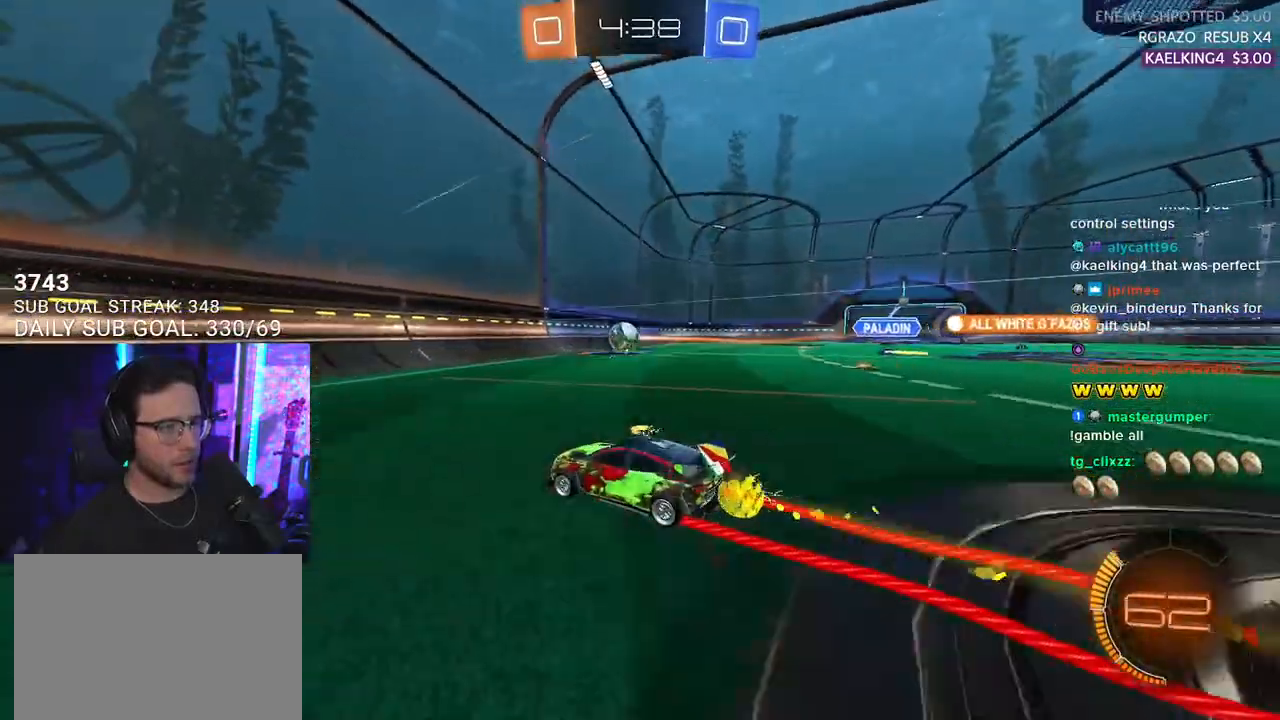
{"buttons": ["R2"], "left_stick": "up-right", "right_stick": "center", "events": [[50, "R1", "up"], [433, "left_stick", "up-right"]]}
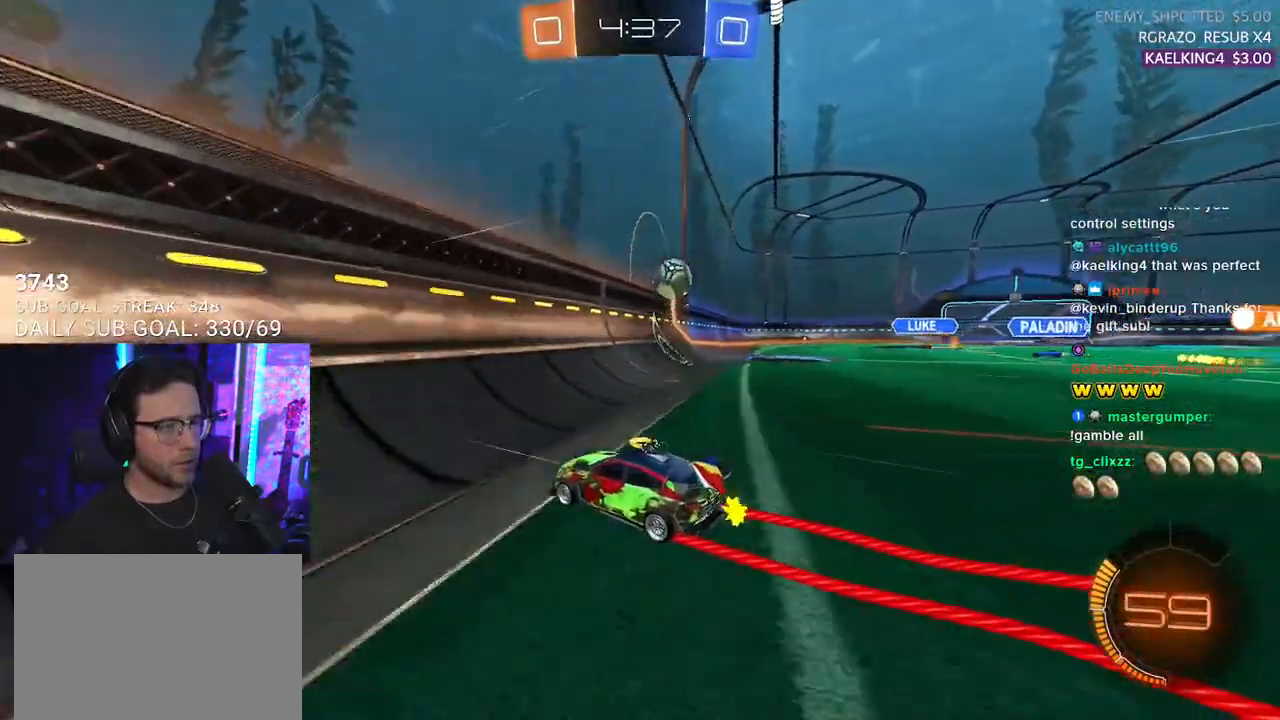
{"buttons": ["R2"], "left_stick": "center", "right_stick": "center", "events": [[50, "left_stick", "center"]]}
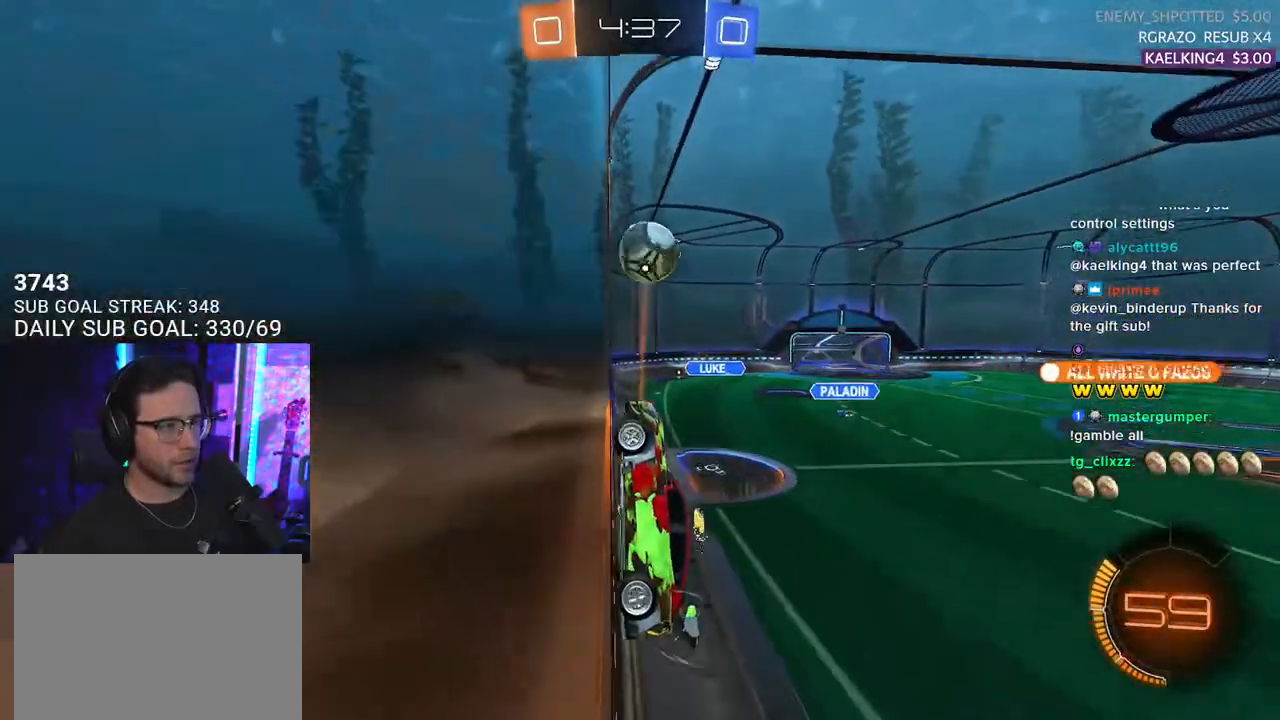
{"buttons": ["R2"], "left_stick": "up-right", "right_stick": "center", "events": [[167, "left_stick", "right"], [400, "left_stick", "center"], [500, "left_stick", "up-right"]]}
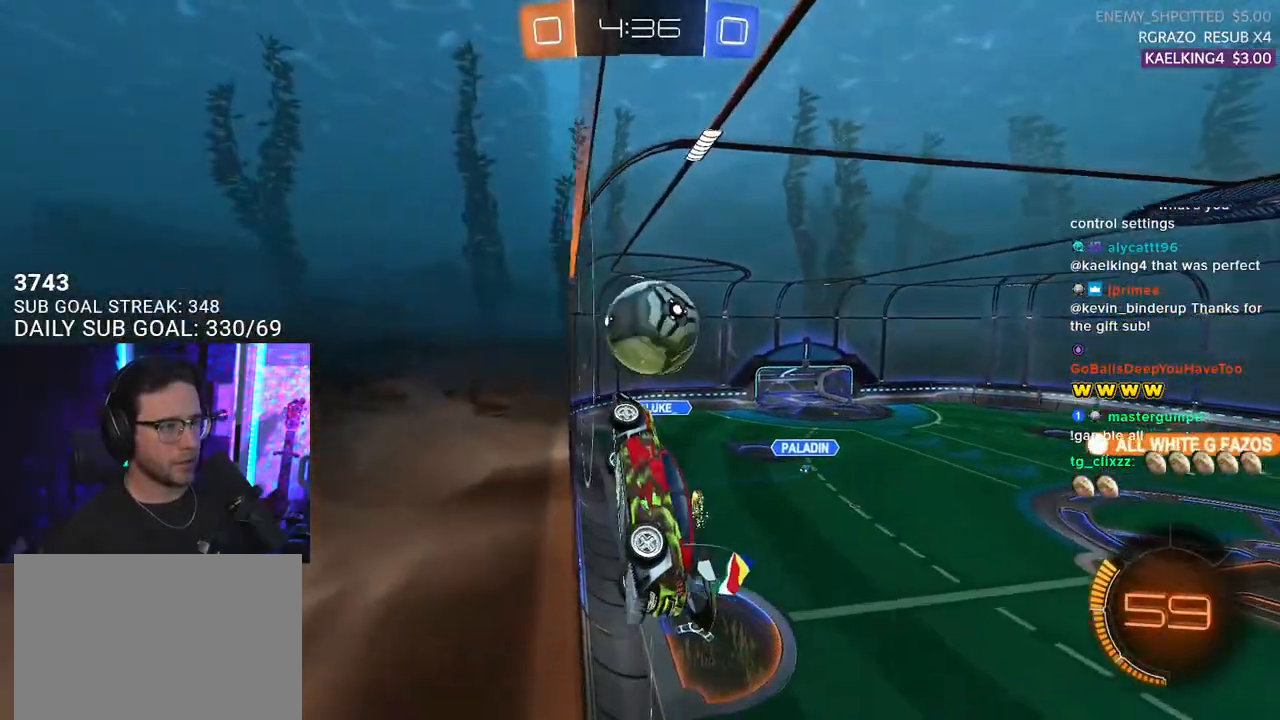
{"buttons": ["R1", "R2"], "left_stick": "down-left", "right_stick": "center", "events": [[17, "left_stick", "right"], [200, "left_stick", "down-left"], [217, "R1", "down"]]}
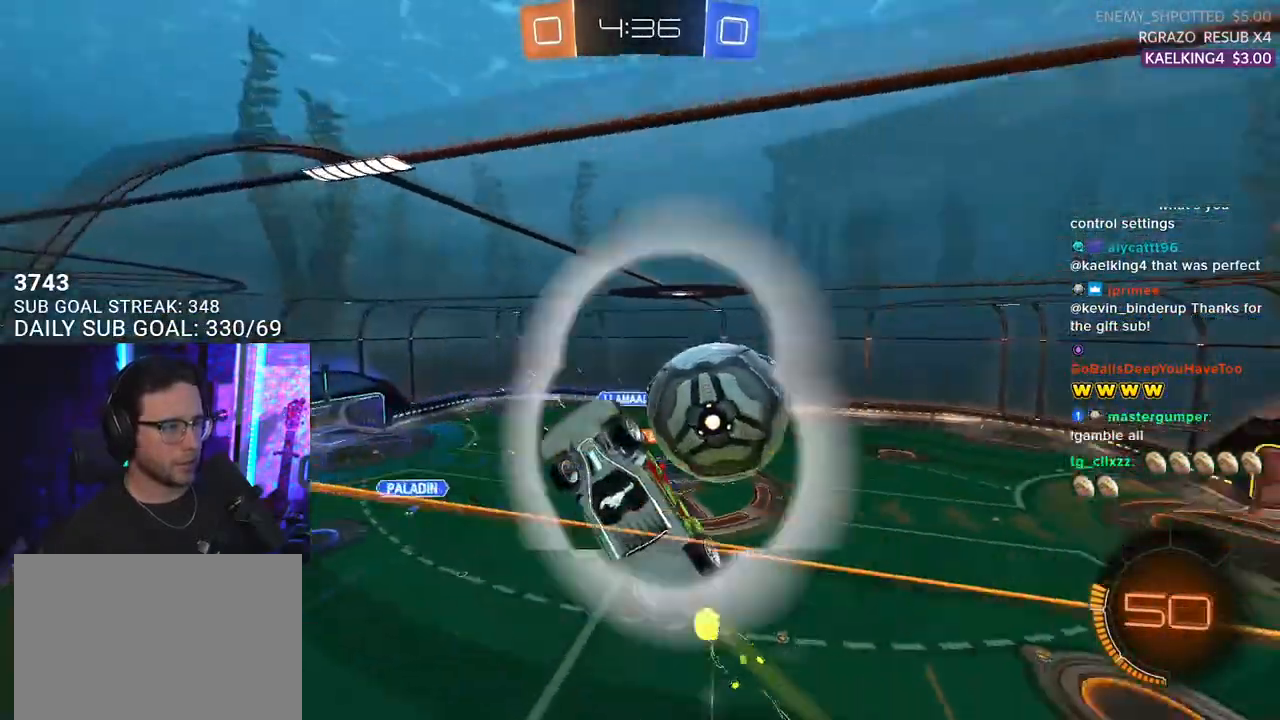
{"buttons": ["R2"], "left_stick": "right", "right_stick": "center", "events": [[317, "left_stick", "center"], [333, "R1", "up"], [483, "left_stick", "right"]]}